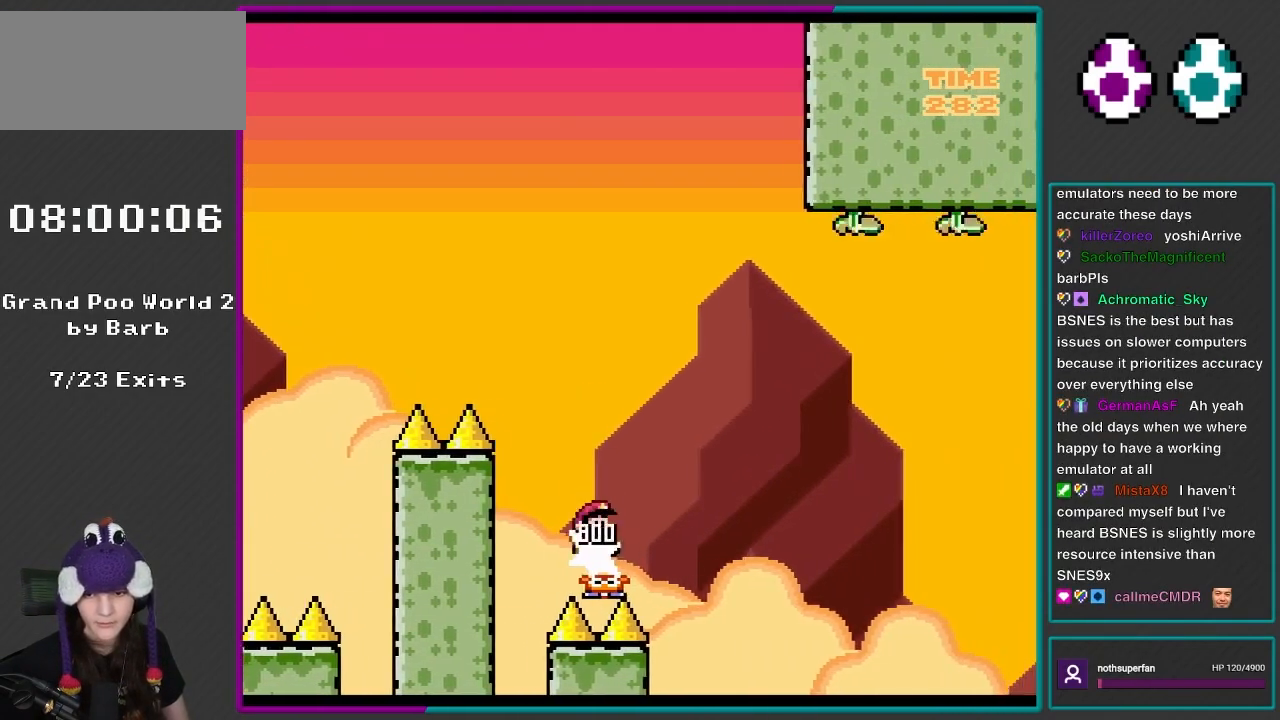
Gameplay with a controller (Nintendo layout); each line is a JSON object with the inputs held at the frame after it. "events" lists button and stick changes between this image and that frame as [ms after this image, input, new state], when the widget could be followed in between. Not read: L3 R3.
{"buttons": ["B", "Y", "DPAD_RIGHT"], "events": []}
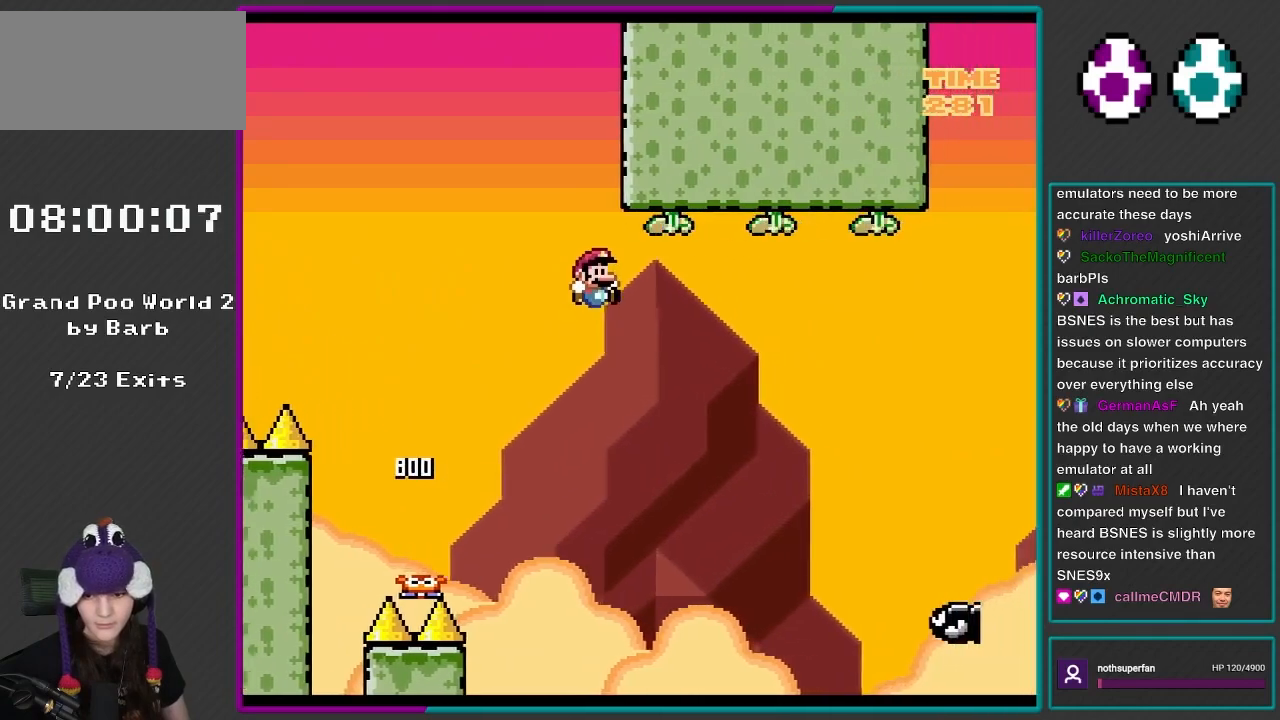
{"buttons": ["B", "Y", "DPAD_RIGHT"], "events": []}
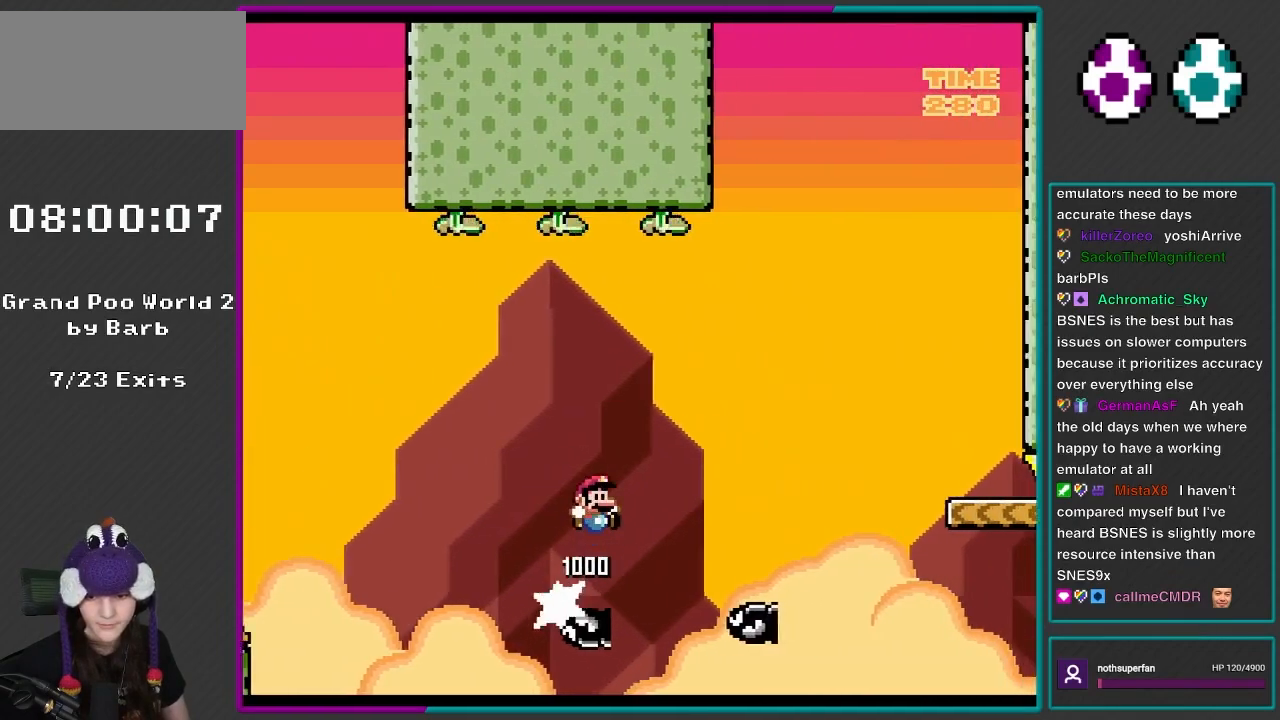
{"buttons": ["B", "Y", "DPAD_RIGHT"], "events": []}
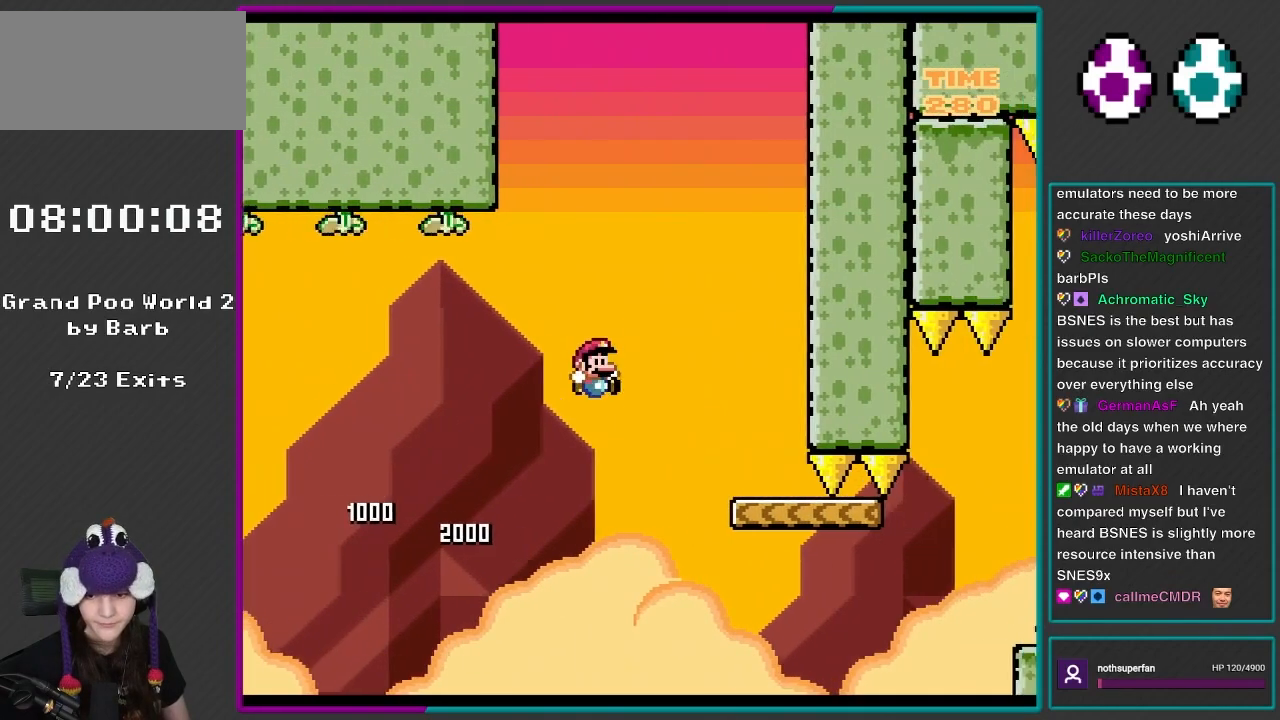
{"buttons": ["X", "DPAD_UP", "DPAD_LEFT"], "events": [[283, "B", "up"], [317, "X", "down"], [317, "Y", "up"], [367, "DPAD_LEFT", "down"], [367, "DPAD_RIGHT", "up"], [467, "DPAD_UP", "down"]]}
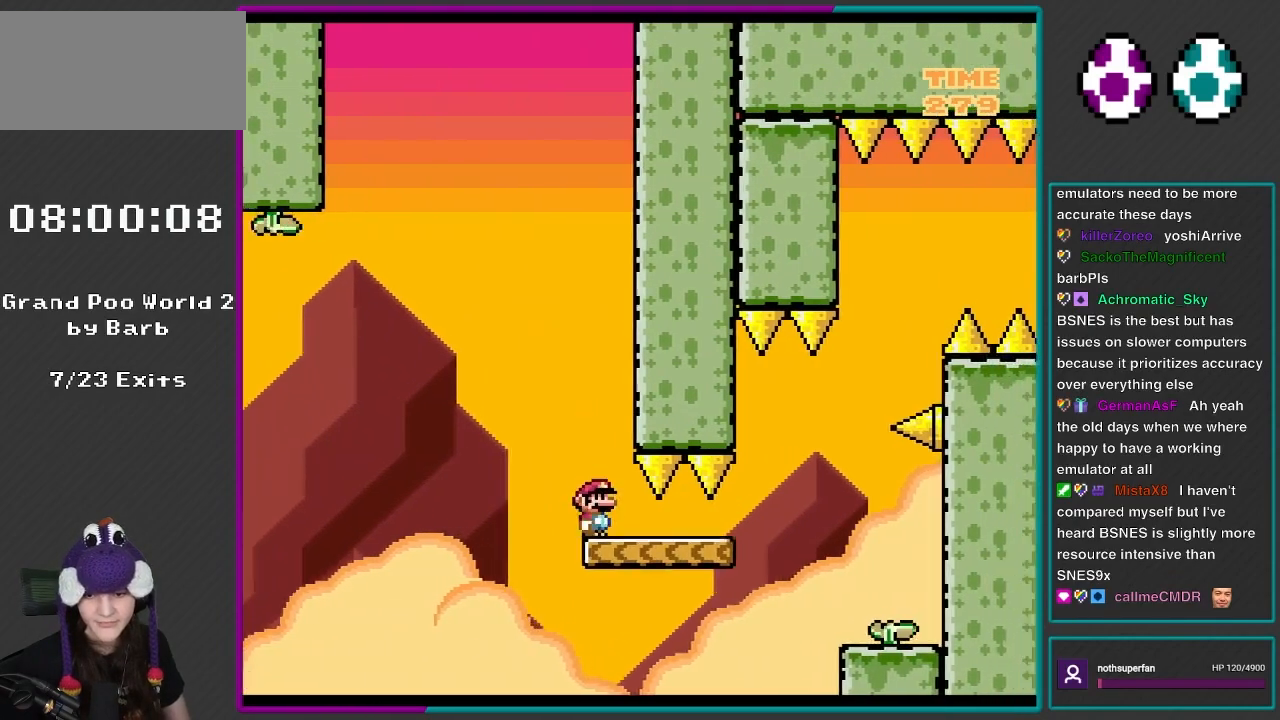
{"buttons": ["A", "X", "DPAD_RIGHT"], "events": [[17, "DPAD_LEFT", "up"], [17, "DPAD_RIGHT", "down"], [17, "DPAD_UP", "up"], [317, "A", "down"]]}
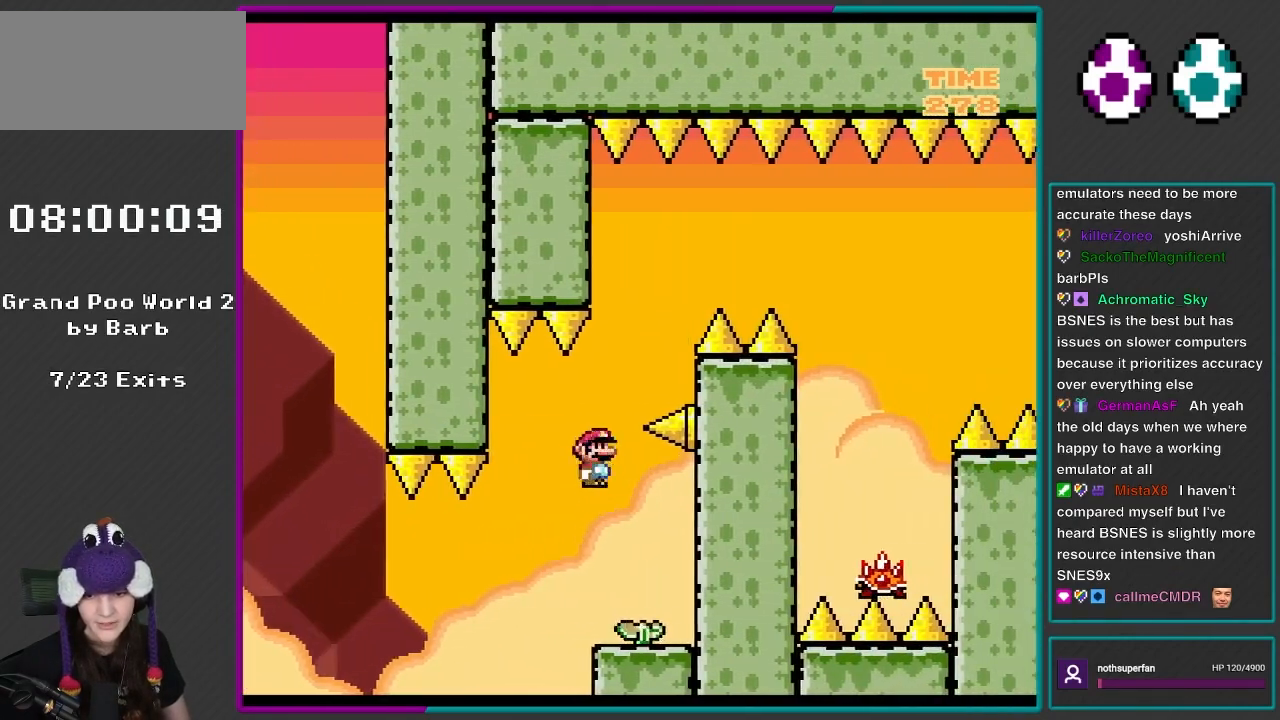
{"buttons": ["A", "X", "DPAD_UP", "DPAD_LEFT"], "events": [[100, "DPAD_LEFT", "down"], [100, "DPAD_RIGHT", "up"], [100, "DPAD_UP", "down"], [233, "DPAD_UP", "up"], [317, "DPAD_LEFT", "up"], [333, "DPAD_RIGHT", "down"], [433, "DPAD_RIGHT", "up"], [467, "DPAD_LEFT", "down"], [467, "DPAD_UP", "down"]]}
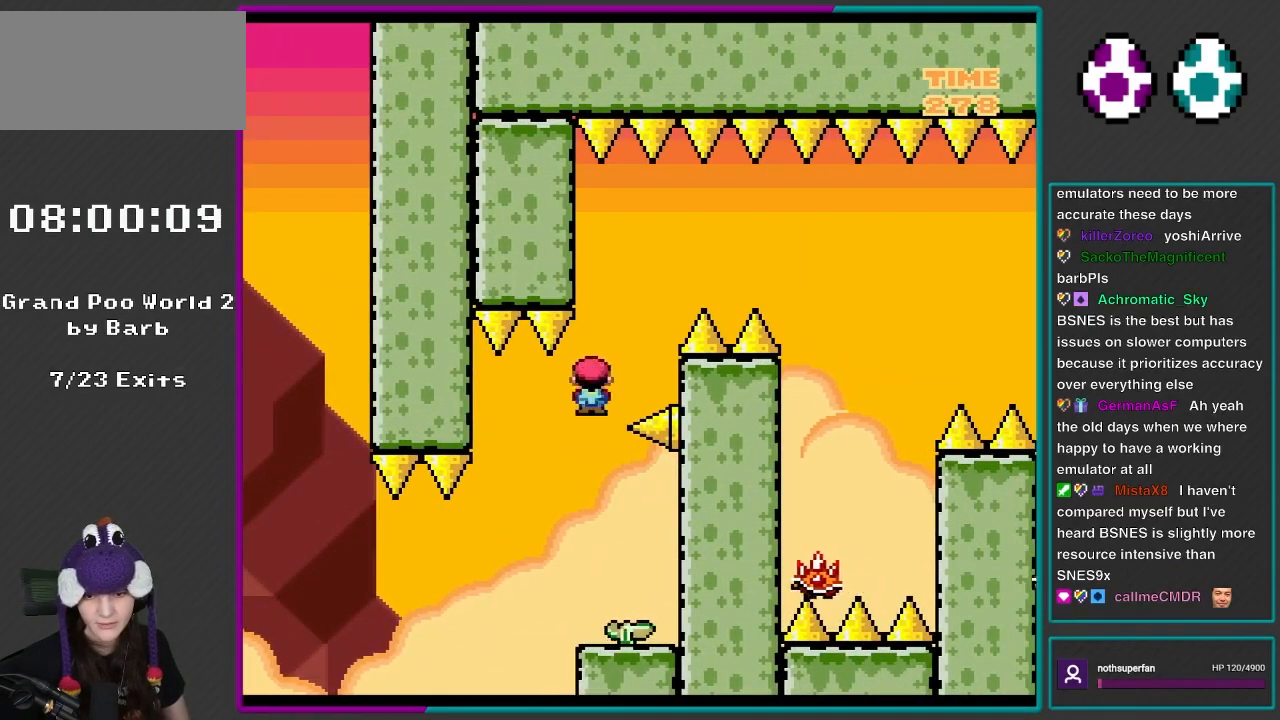
{"buttons": ["A", "X", "DPAD_LEFT"], "events": [[83, "DPAD_LEFT", "up"], [83, "DPAD_RIGHT", "down"], [83, "DPAD_UP", "up"], [350, "DPAD_LEFT", "down"], [350, "DPAD_RIGHT", "up"], [350, "DPAD_UP", "down"], [433, "DPAD_UP", "up"]]}
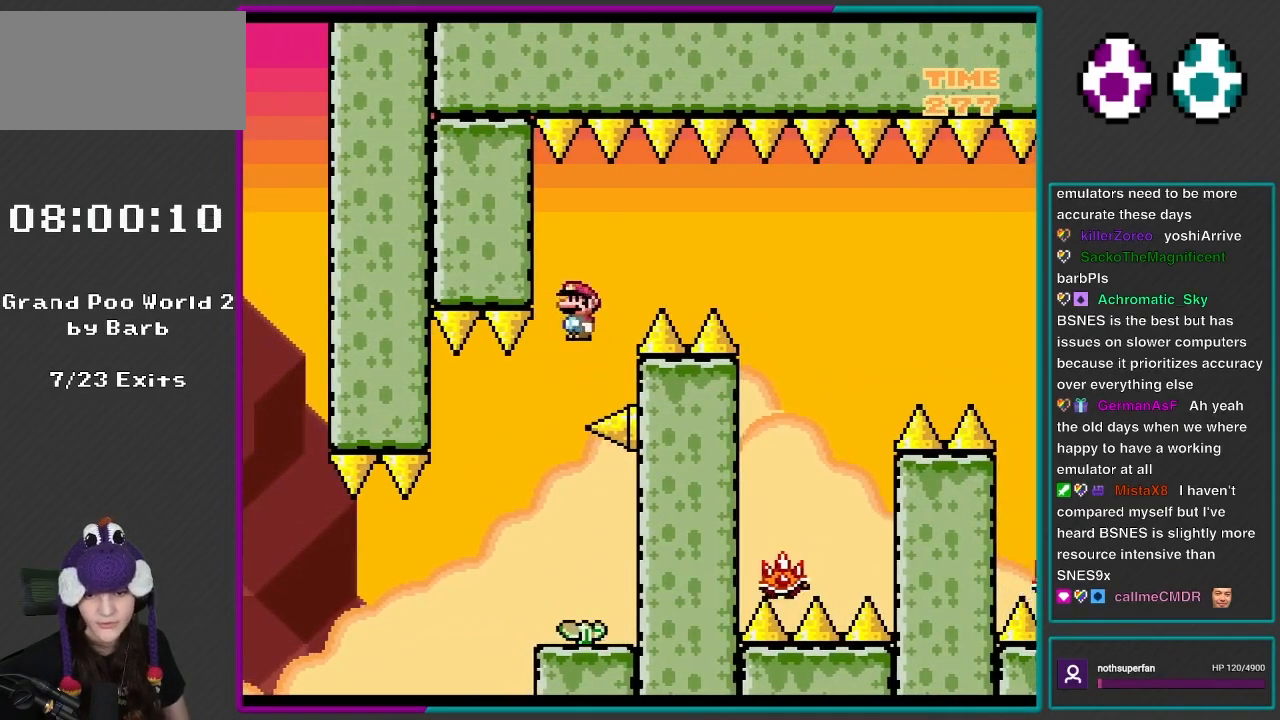
{"buttons": ["A", "X", "DPAD_RIGHT"], "events": [[50, "DPAD_LEFT", "up"], [67, "DPAD_RIGHT", "down"], [167, "DPAD_RIGHT", "up"], [167, "DPAD_UP", "down"], [200, "DPAD_LEFT", "down"], [267, "DPAD_UP", "up"], [317, "DPAD_LEFT", "up"], [317, "DPAD_UP", "down"], [350, "DPAD_RIGHT", "down"], [350, "DPAD_UP", "up"]]}
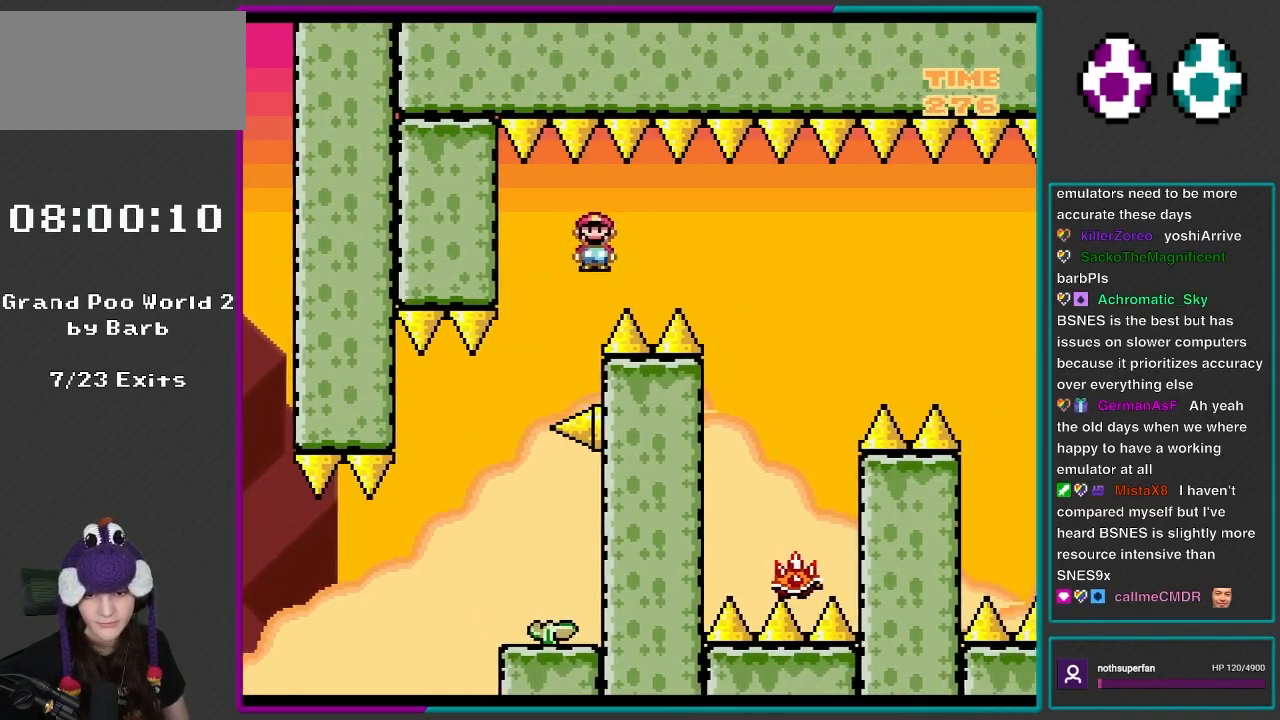
{"buttons": ["A", "X", "DPAD_RIGHT"], "events": []}
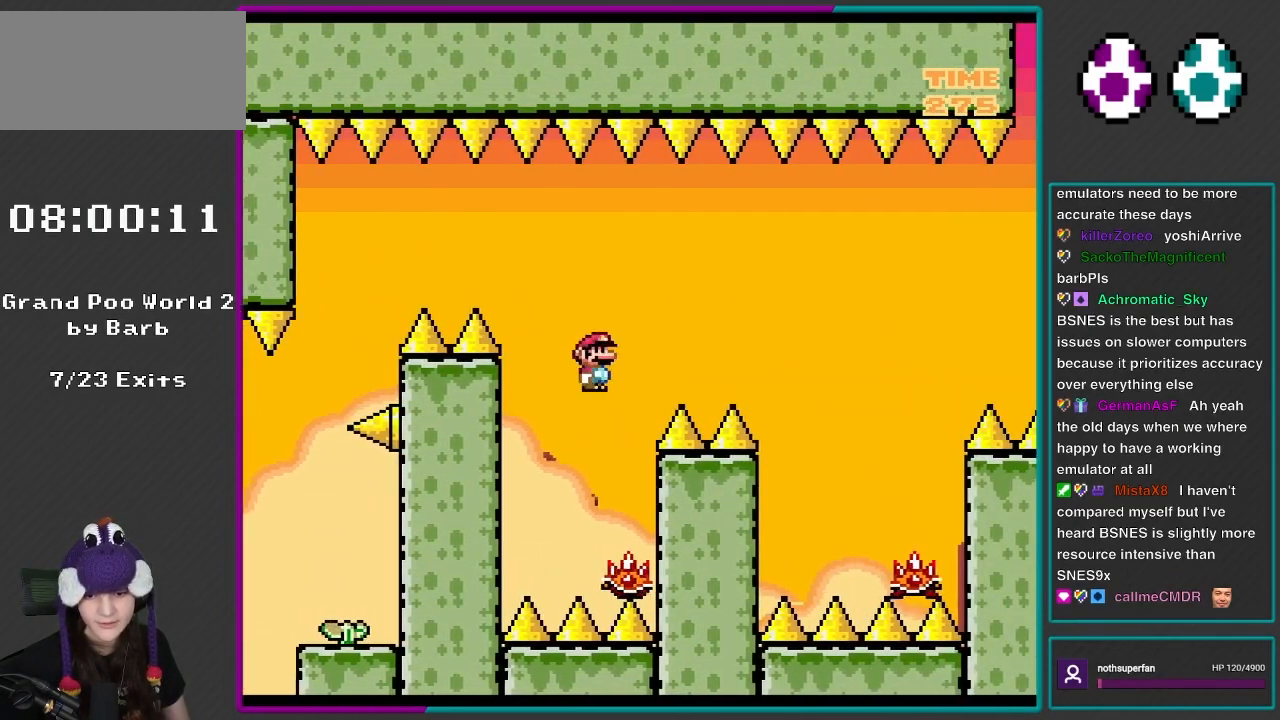
{"buttons": ["A", "X", "DPAD_RIGHT"], "events": [[50, "DPAD_RIGHT", "up"], [50, "DPAD_UP", "down"], [83, "DPAD_LEFT", "down"], [133, "DPAD_UP", "up"], [200, "DPAD_LEFT", "up"], [233, "DPAD_RIGHT", "down"], [350, "DPAD_RIGHT", "up"], [500, "DPAD_RIGHT", "down"]]}
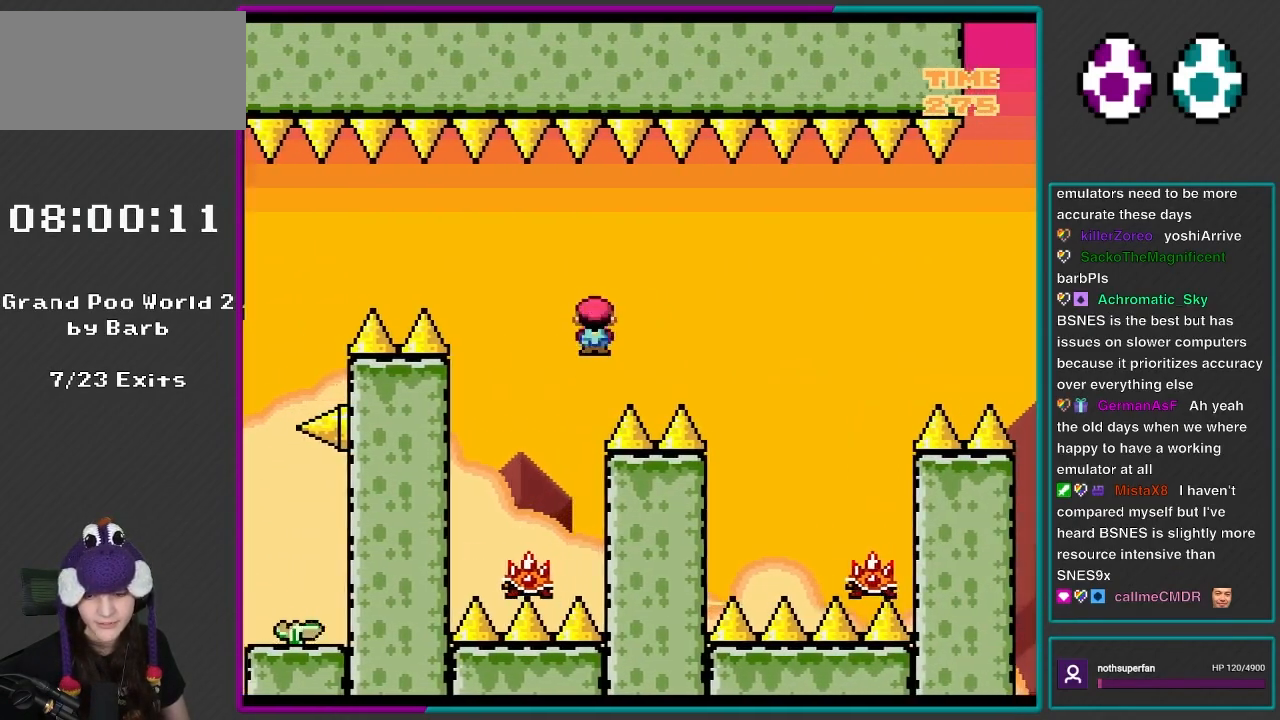
{"buttons": ["A", "X", "DPAD_RIGHT"], "events": []}
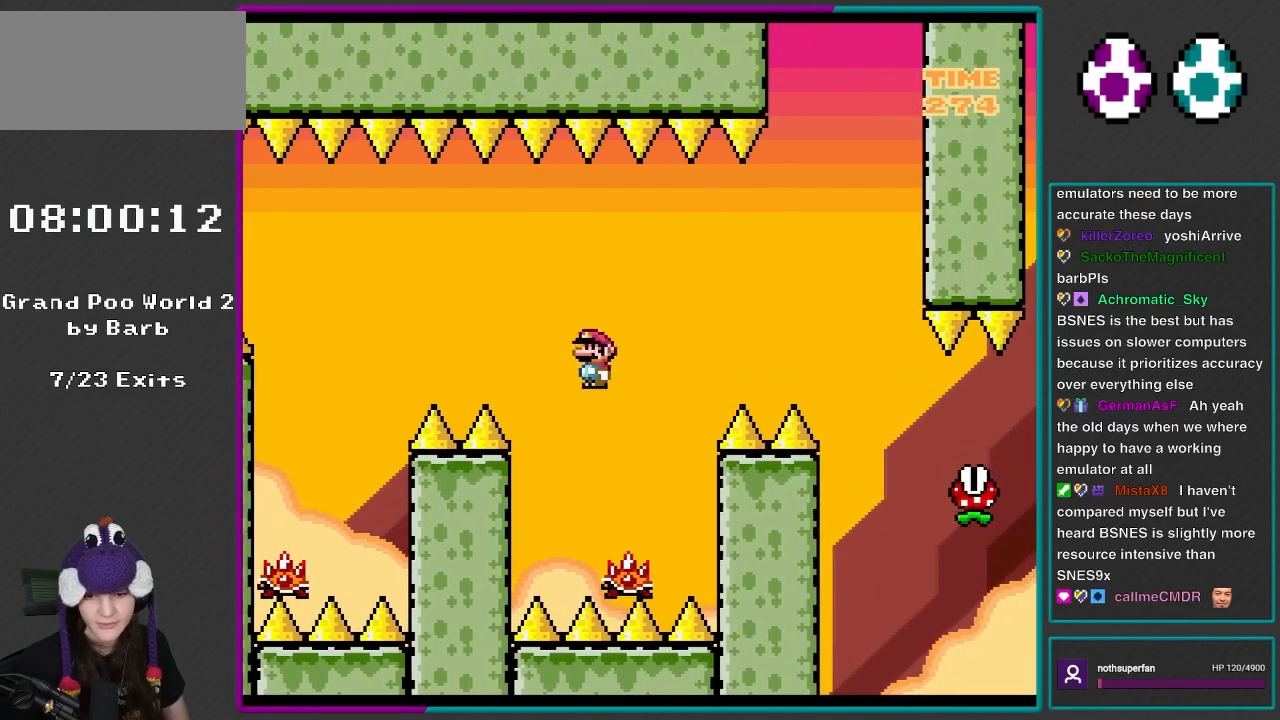
{"buttons": ["A", "X"], "events": [[50, "DPAD_DOWN", "down"], [50, "DPAD_RIGHT", "up"], [67, "DPAD_DOWN", "up"], [67, "DPAD_LEFT", "down"], [267, "DPAD_LEFT", "up"], [317, "DPAD_RIGHT", "down"], [500, "DPAD_RIGHT", "up"]]}
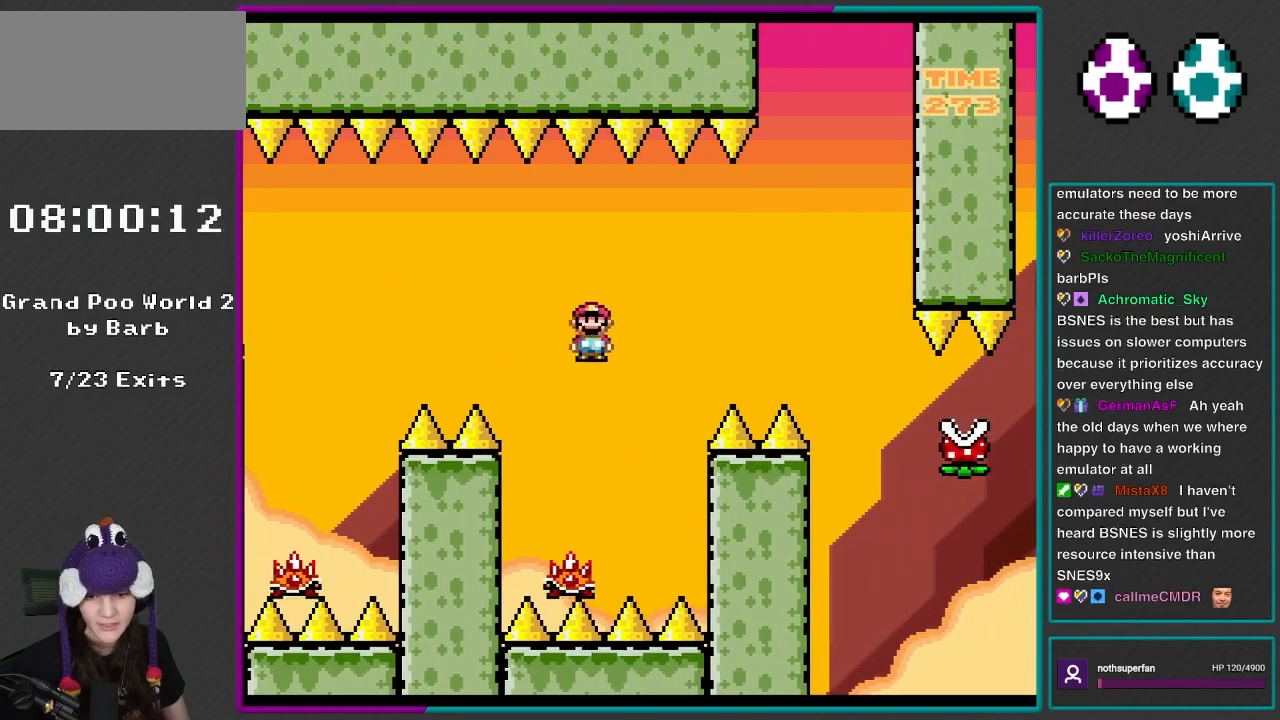
{"buttons": ["X", "DPAD_LEFT"], "events": [[50, "DPAD_LEFT", "down"], [167, "DPAD_LEFT", "up"], [200, "DPAD_RIGHT", "down"], [267, "A", "up"], [350, "DPAD_RIGHT", "up"], [367, "DPAD_LEFT", "down"]]}
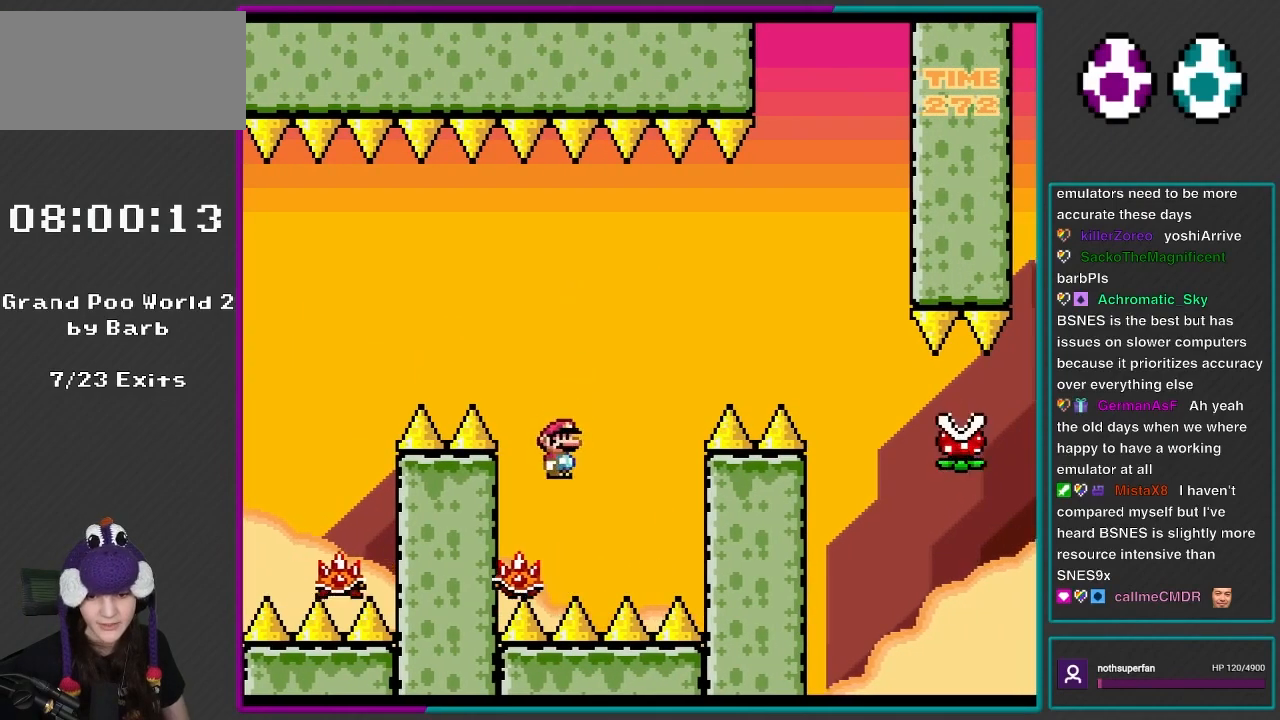
{"buttons": ["A", "X", "DPAD_RIGHT"], "events": [[33, "A", "down"], [167, "DPAD_LEFT", "up"], [200, "DPAD_RIGHT", "down"]]}
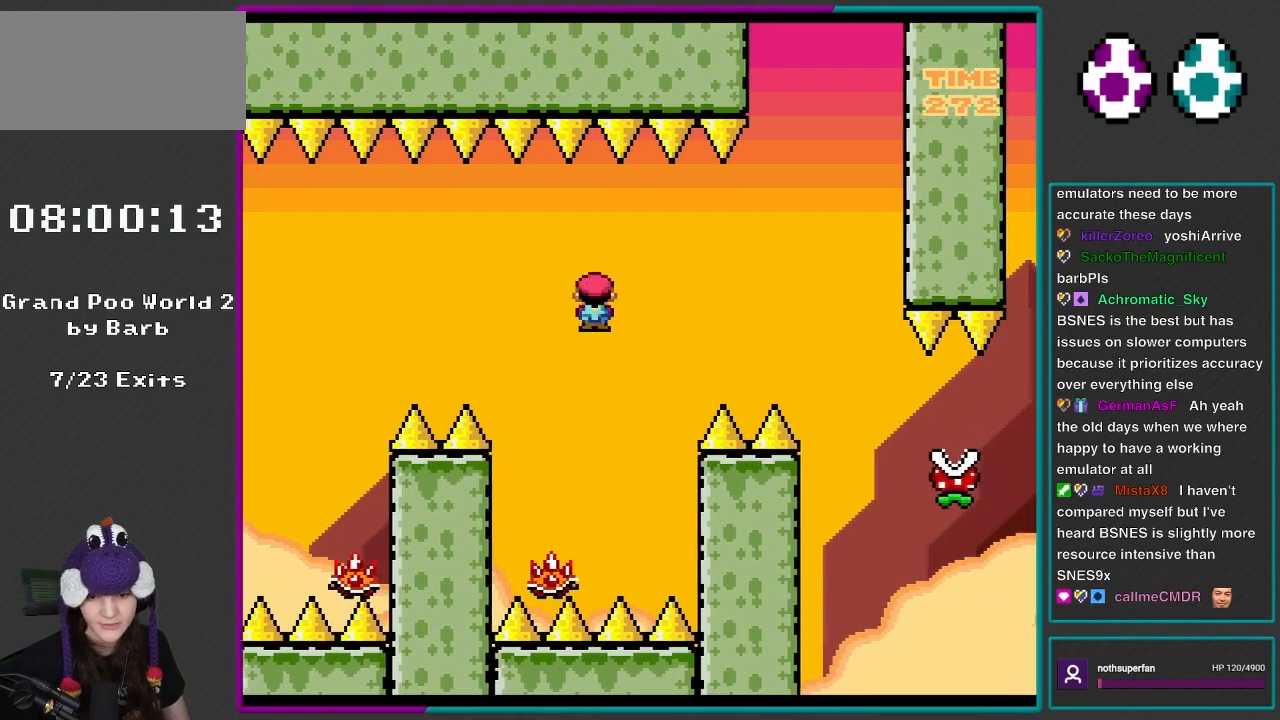
{"buttons": ["A", "X", "DPAD_RIGHT"], "events": [[67, "DPAD_RIGHT", "up"], [100, "A", "up"], [100, "DPAD_LEFT", "down"], [317, "DPAD_LEFT", "up"], [367, "DPAD_RIGHT", "down"], [400, "A", "down"]]}
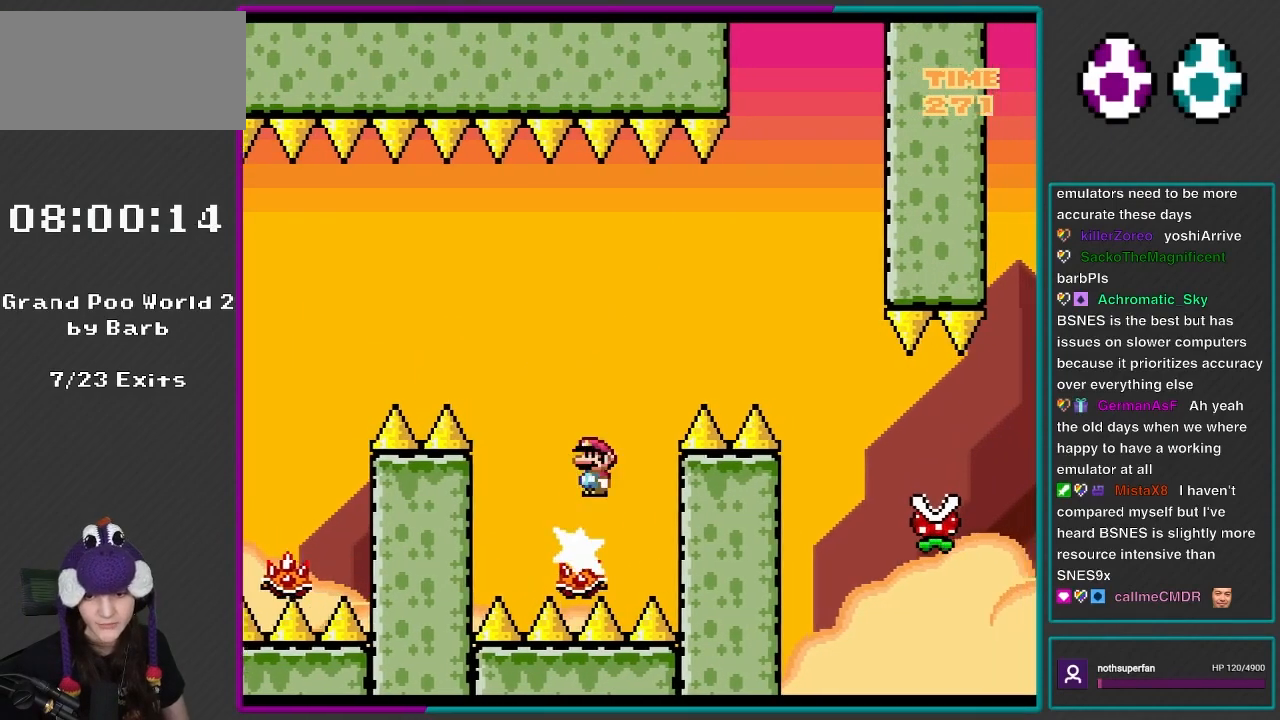
{"buttons": ["A", "X", "DPAD_RIGHT"], "events": []}
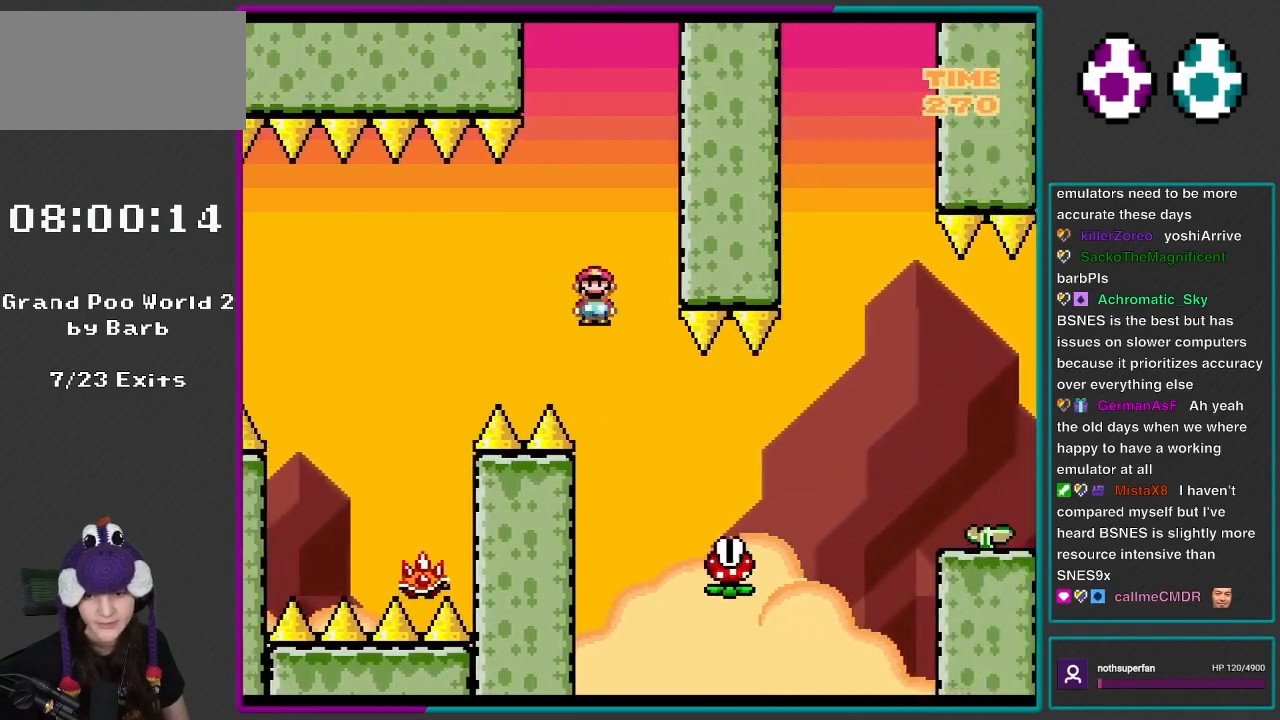
{"buttons": ["A", "X", "DPAD_RIGHT"], "events": [[50, "A", "up"], [333, "A", "down"], [333, "DPAD_RIGHT", "up"], [367, "DPAD_RIGHT", "down"]]}
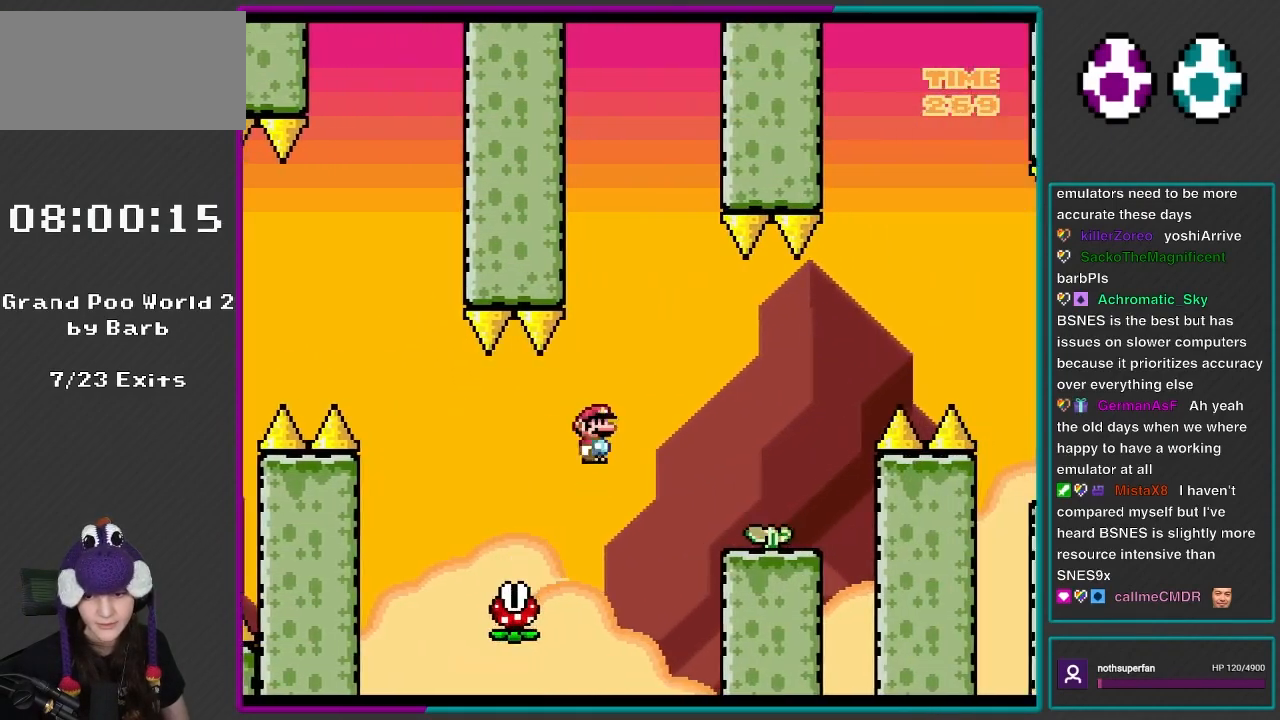
{"buttons": ["A", "X", "DPAD_RIGHT"], "events": [[133, "A", "up"], [300, "DPAD_RIGHT", "up"], [350, "A", "down"], [350, "DPAD_UP", "down"], [367, "DPAD_LEFT", "down"], [467, "DPAD_LEFT", "up"], [467, "DPAD_RIGHT", "down"], [467, "DPAD_UP", "up"]]}
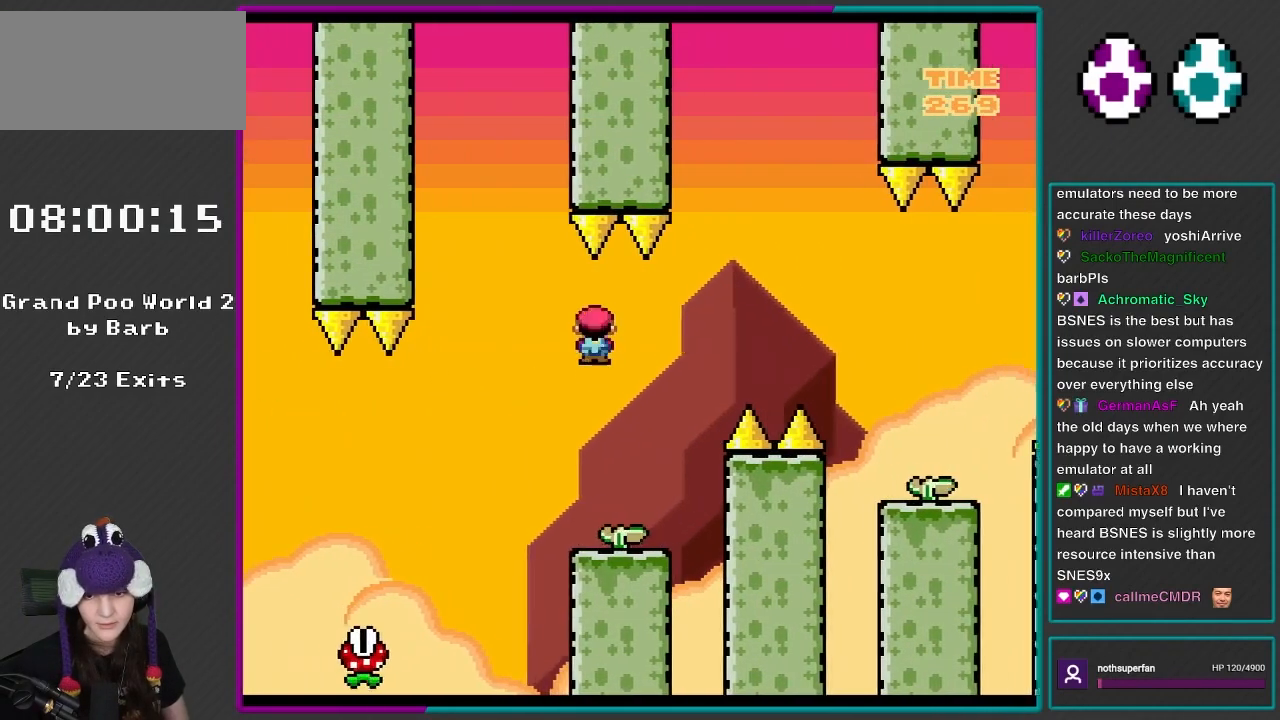
{"buttons": ["A", "X", "DPAD_RIGHT"], "events": []}
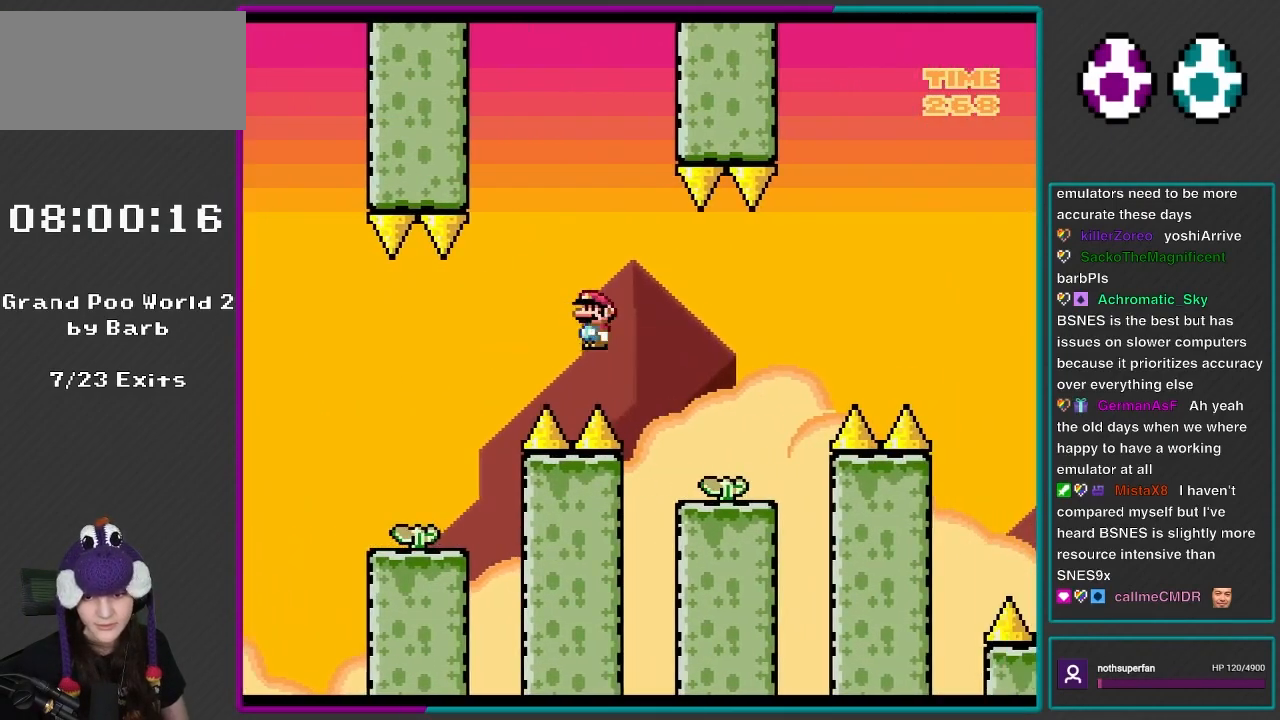
{"buttons": ["A", "X", "DPAD_LEFT"], "events": [[367, "DPAD_LEFT", "down"], [367, "DPAD_RIGHT", "up"], [367, "DPAD_UP", "down"], [433, "DPAD_UP", "up"]]}
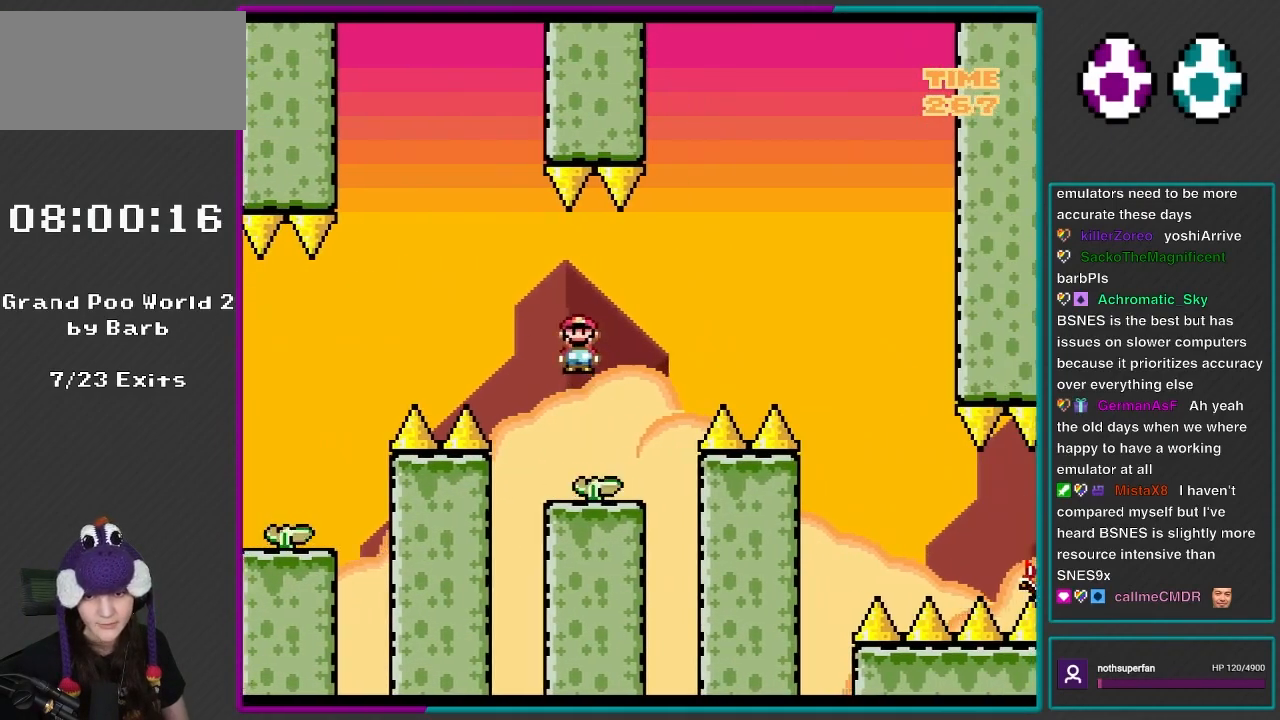
{"buttons": ["A", "X", "DPAD_RIGHT"], "events": [[100, "DPAD_LEFT", "up"], [233, "DPAD_RIGHT", "down"], [367, "DPAD_RIGHT", "up"], [433, "DPAD_RIGHT", "down"]]}
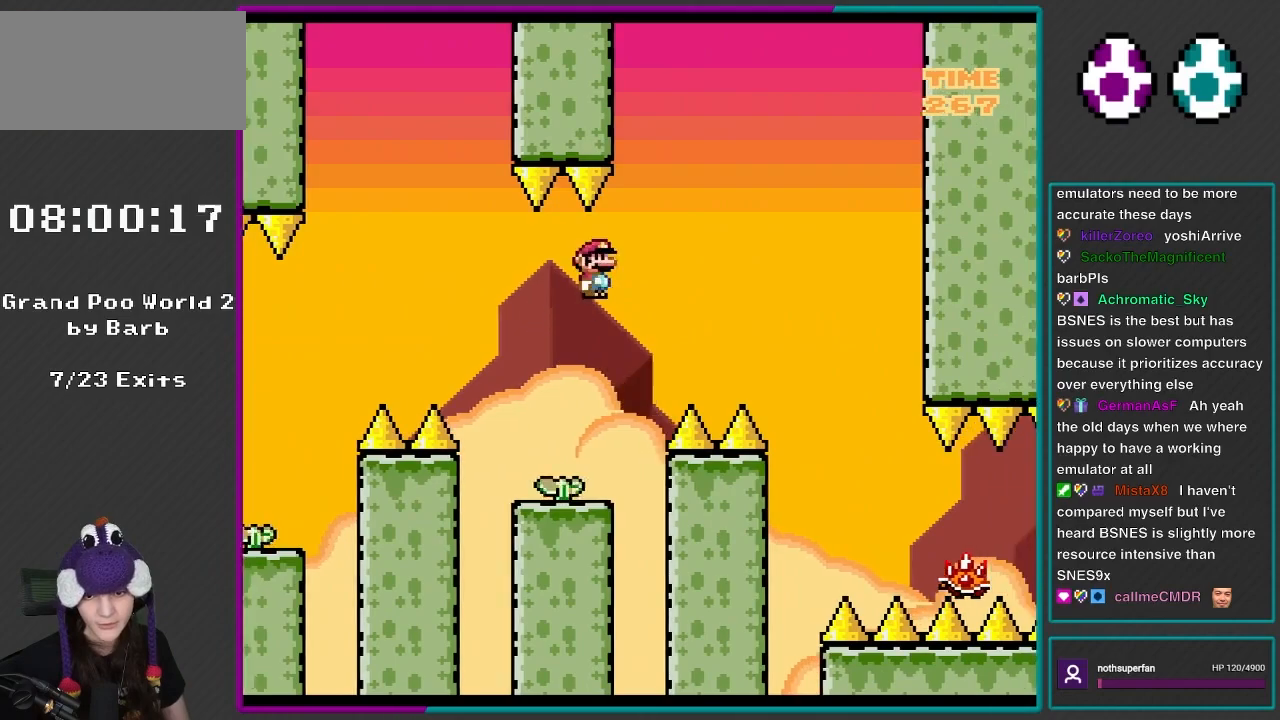
{"buttons": ["A", "X", "DPAD_RIGHT"], "events": []}
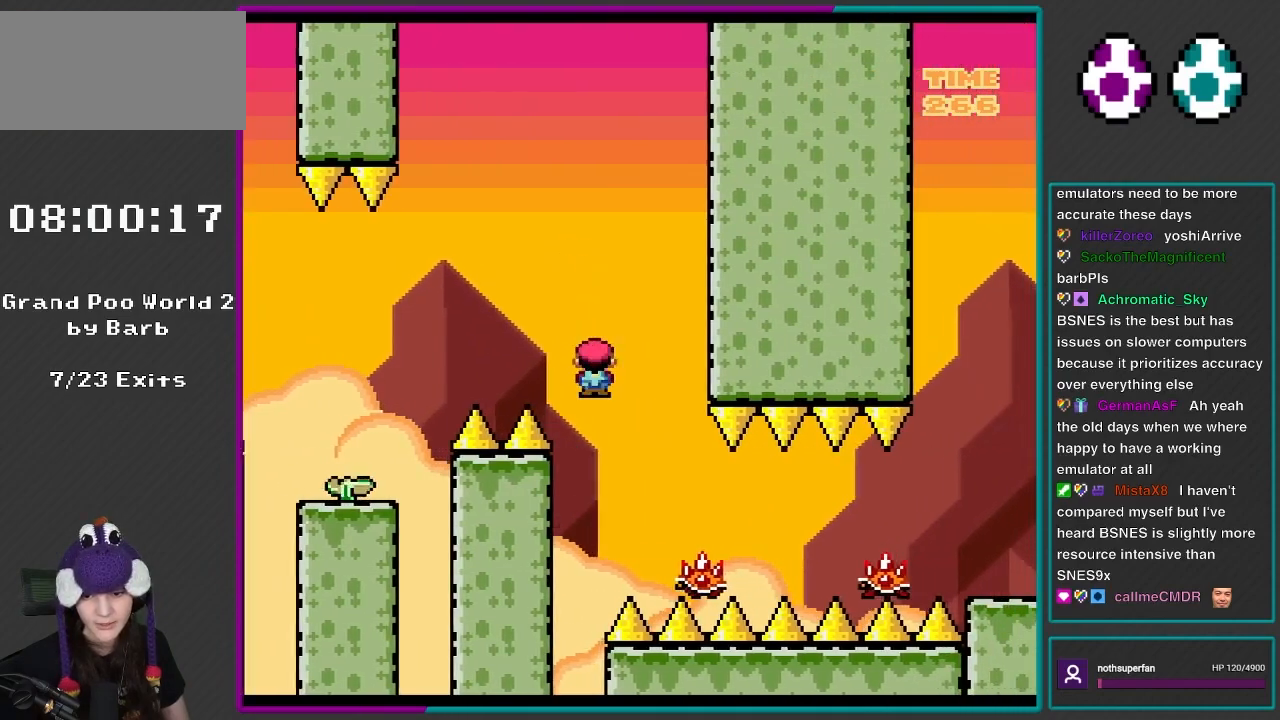
{"buttons": ["X", "DPAD_RIGHT"], "events": [[133, "A", "up"]]}
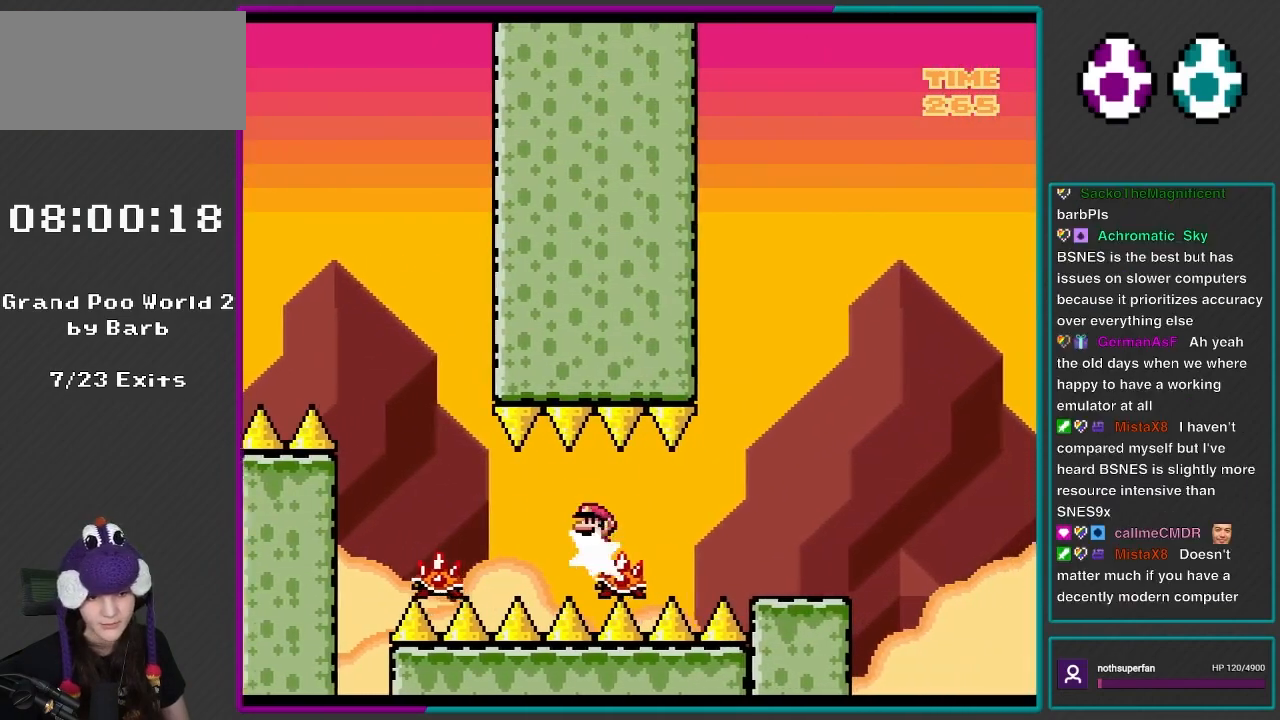
{"buttons": ["X", "DPAD_LEFT"], "events": [[200, "A", "down"], [317, "A", "up"], [433, "DPAD_RIGHT", "up"], [467, "DPAD_LEFT", "down"], [467, "DPAD_UP", "down"], [500, "DPAD_UP", "up"]]}
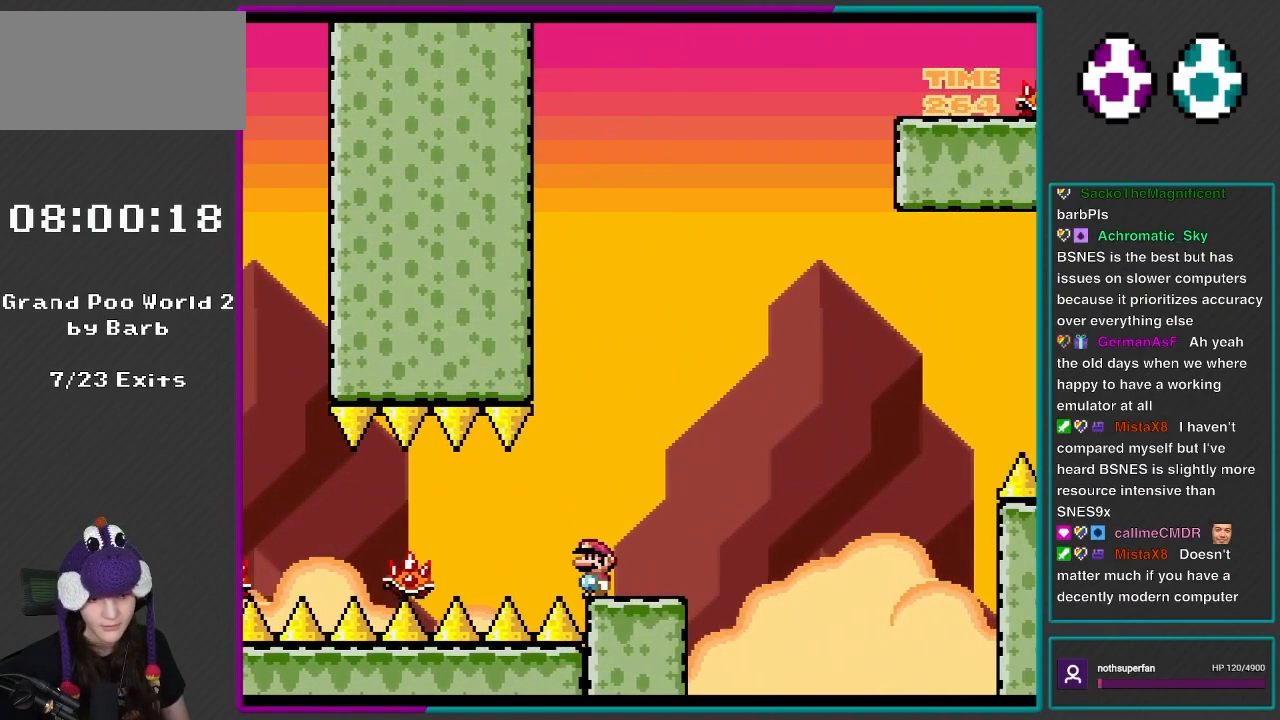
{"buttons": ["X"], "events": [[133, "DPAD_LEFT", "up"], [267, "DPAD_RIGHT", "down"], [367, "DPAD_RIGHT", "up"]]}
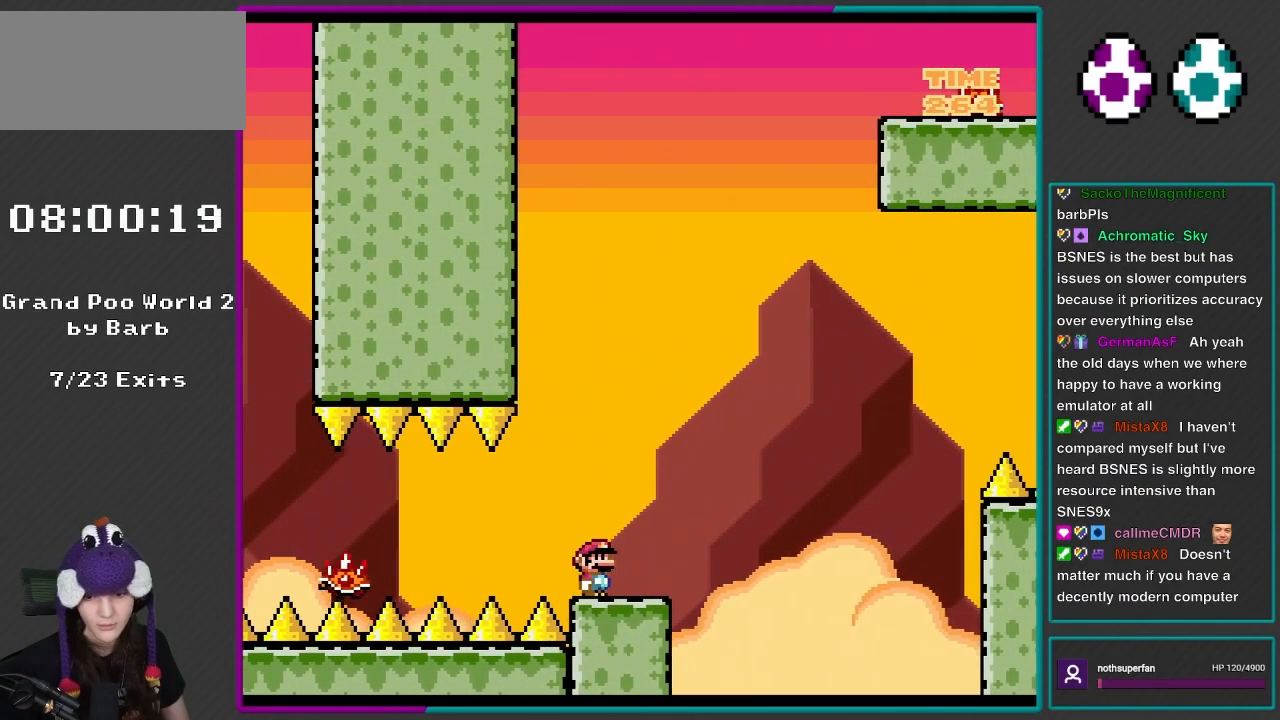
{"buttons": ["X"], "events": [[233, "DPAD_RIGHT", "down"], [400, "DPAD_RIGHT", "up"]]}
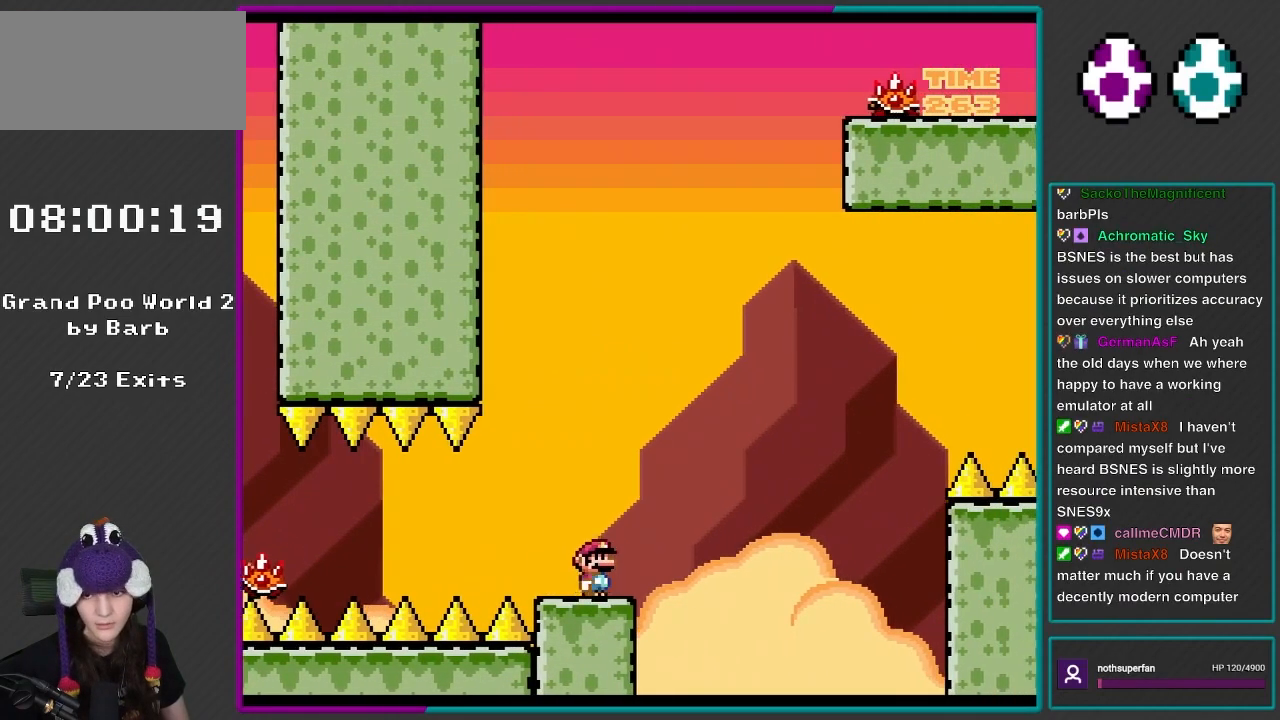
{"buttons": ["X"], "events": [[200, "DPAD_RIGHT", "down"], [300, "DPAD_RIGHT", "up"]]}